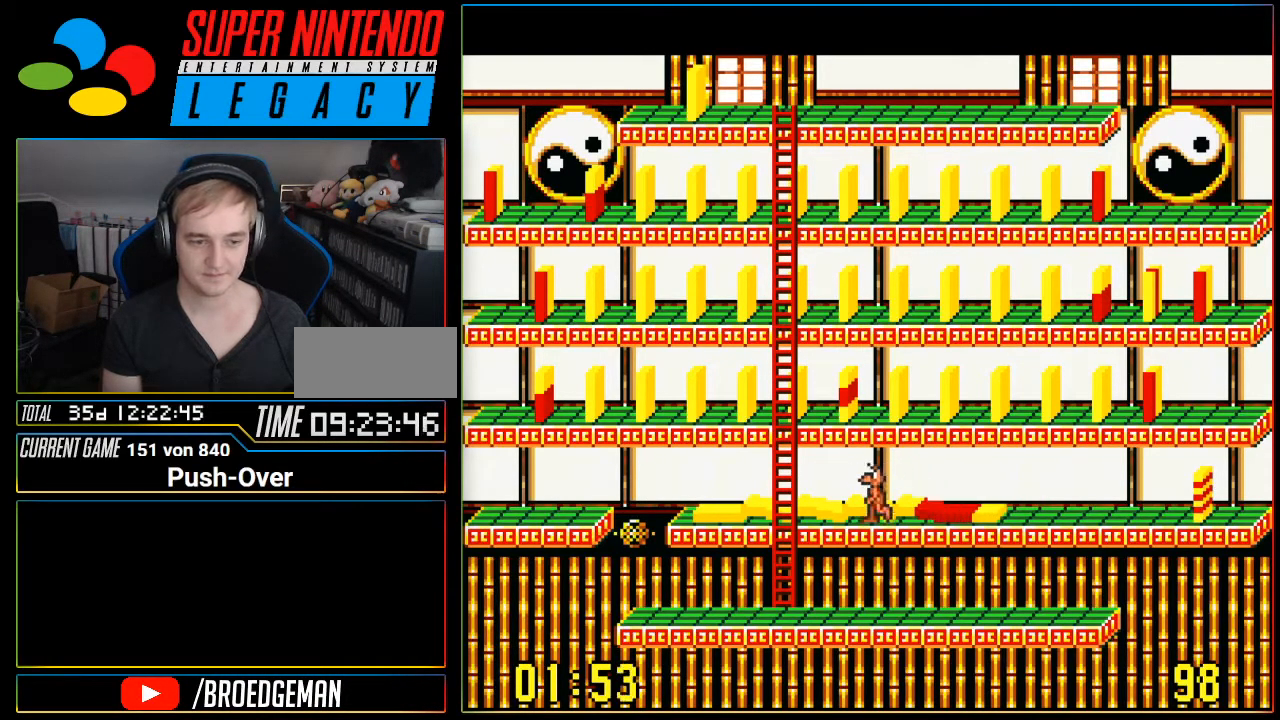
Gameplay with a controller (Nintendo layout); each line is a JSON object with the inputs held at the frame after it. "events" lists button and stick changes between this image and that frame as [ms after this image, input, new state], when the widget could be followed in between. Not read: L3 R3.
{"buttons": ["DPAD_UP"], "events": [[384, "DPAD_LEFT", "up"], [450, "DPAD_UP", "down"]]}
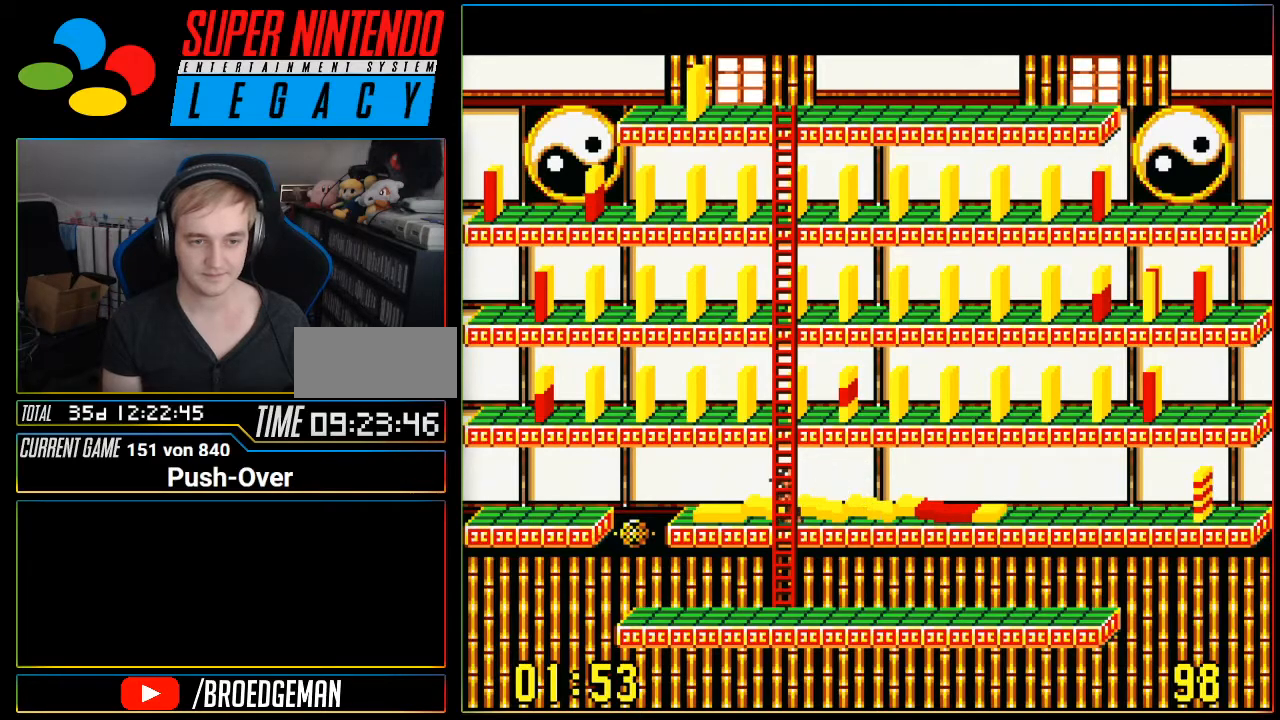
{"buttons": ["DPAD_UP"], "events": []}
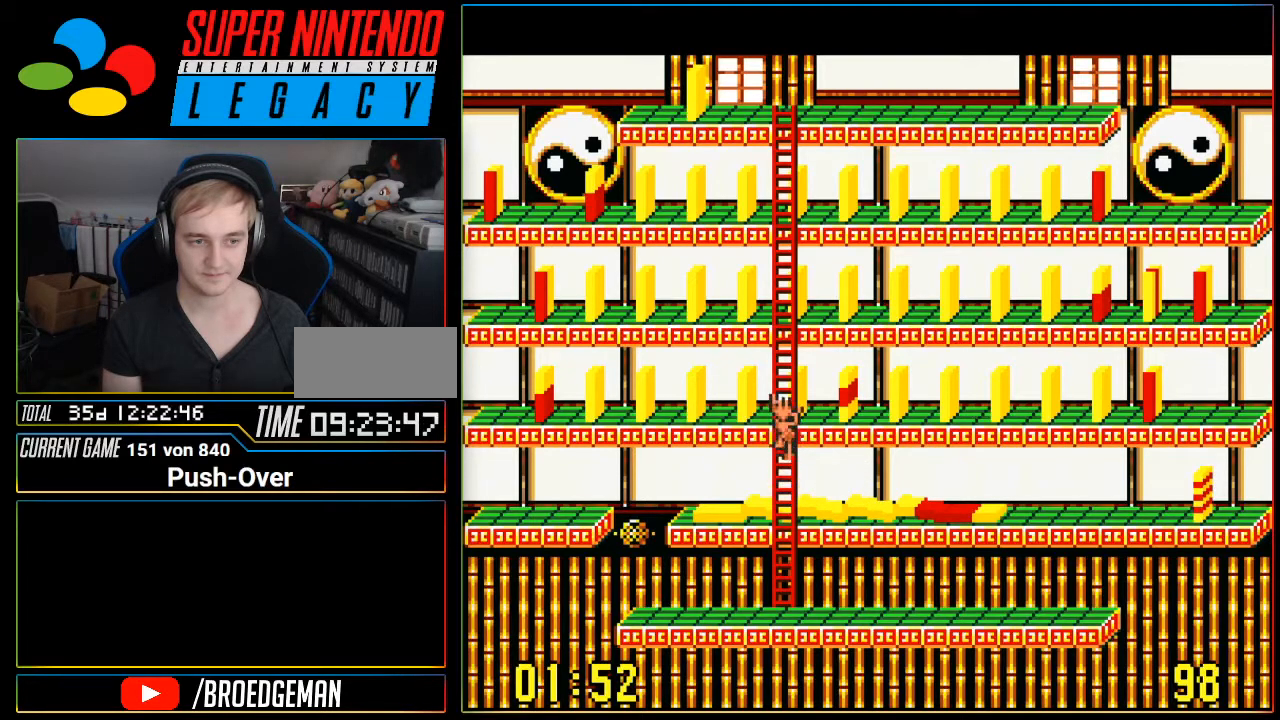
{"buttons": ["DPAD_RIGHT"], "events": [[100, "DPAD_UP", "up"], [150, "DPAD_RIGHT", "down"]]}
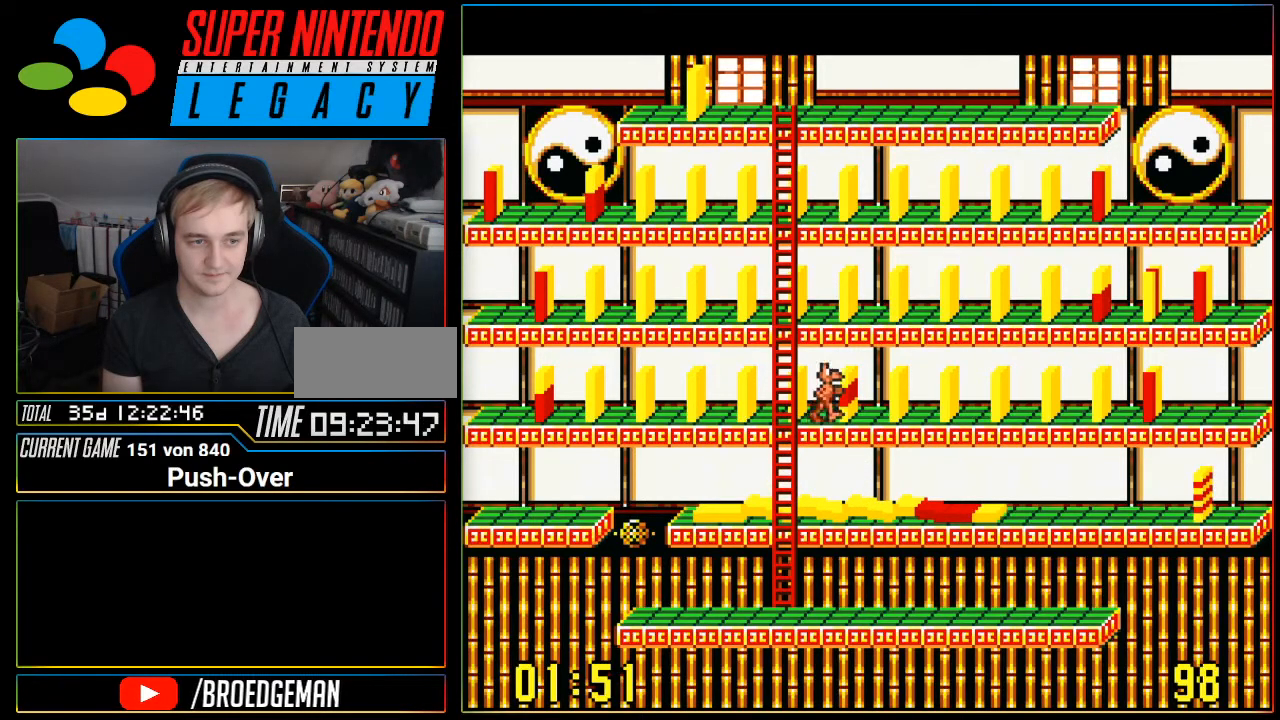
{"buttons": ["DPAD_RIGHT"], "events": []}
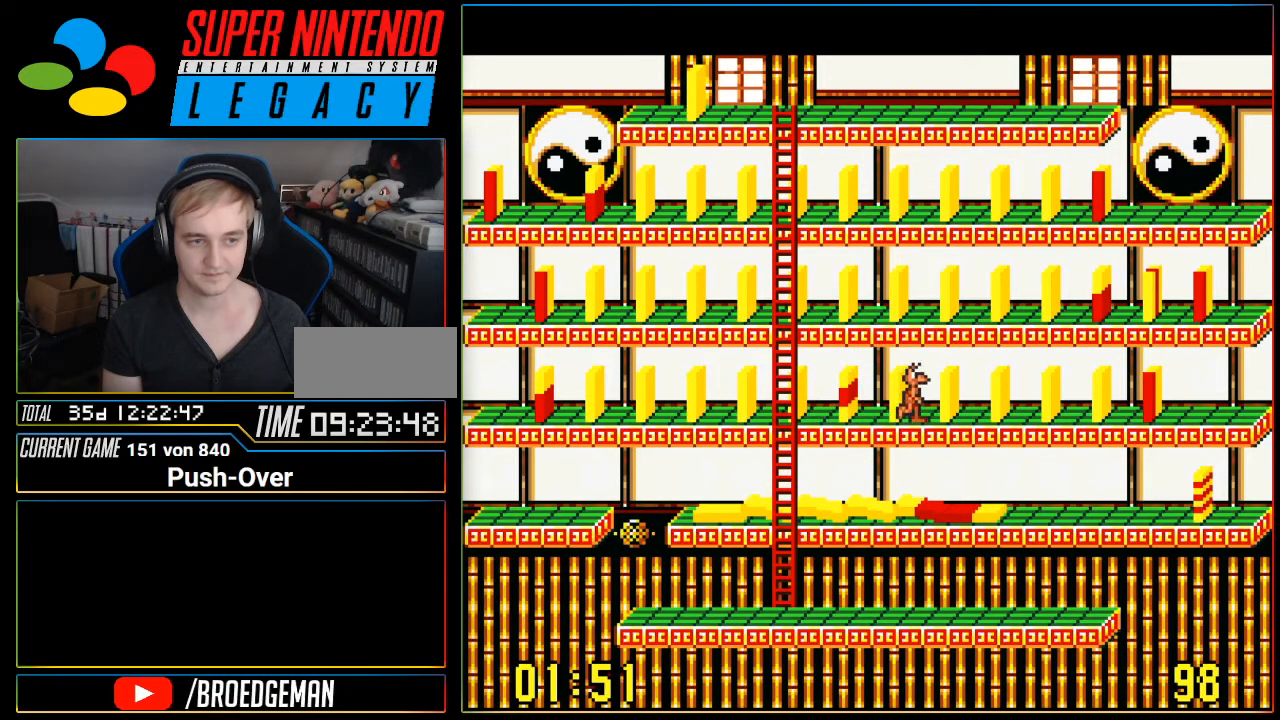
{"buttons": ["DPAD_RIGHT"], "events": []}
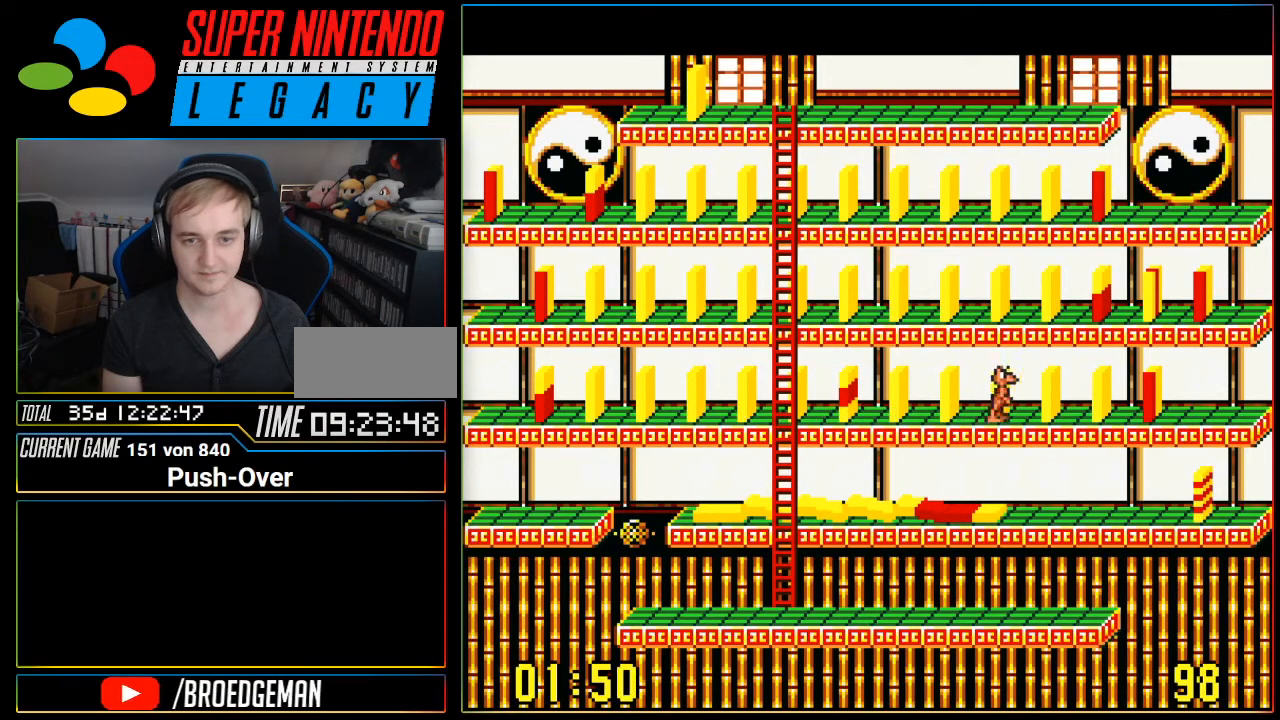
{"buttons": ["DPAD_RIGHT"], "events": []}
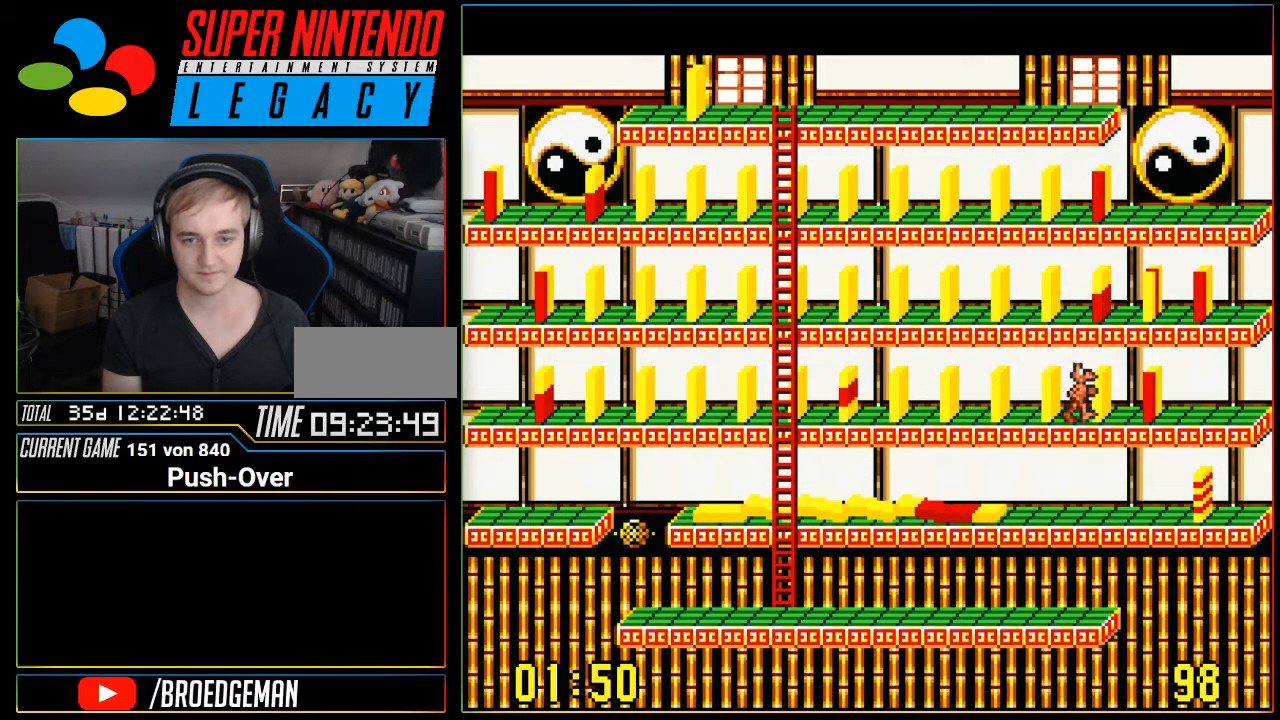
{"buttons": [], "events": [[67, "DPAD_RIGHT", "up"], [183, "A", "down"], [400, "A", "up"]]}
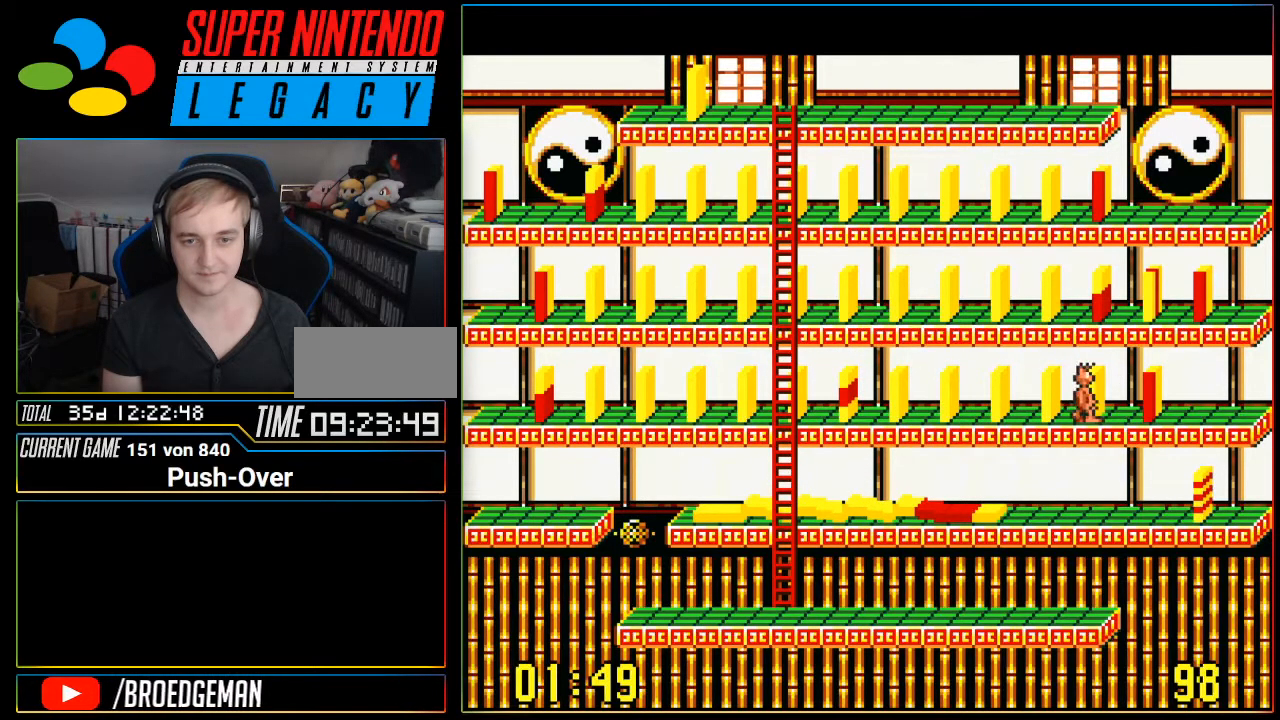
{"buttons": ["DPAD_RIGHT"], "events": [[67, "DPAD_RIGHT", "down"]]}
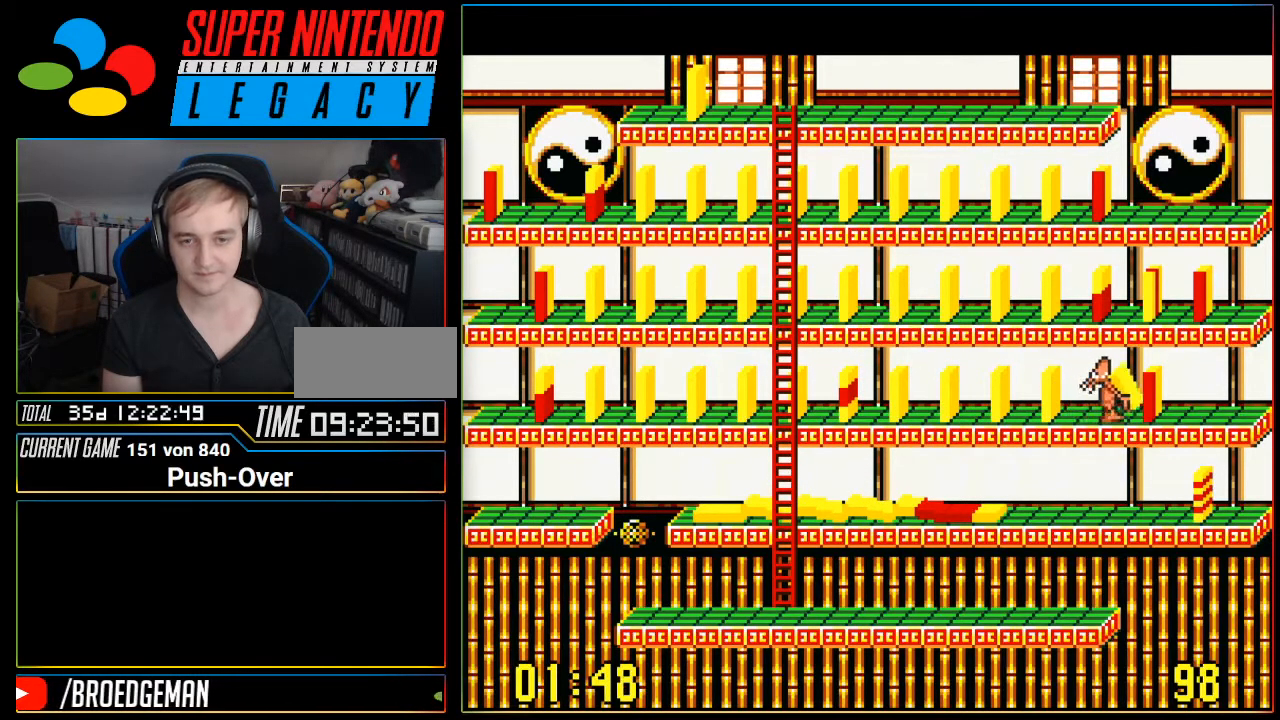
{"buttons": ["DPAD_RIGHT"], "events": []}
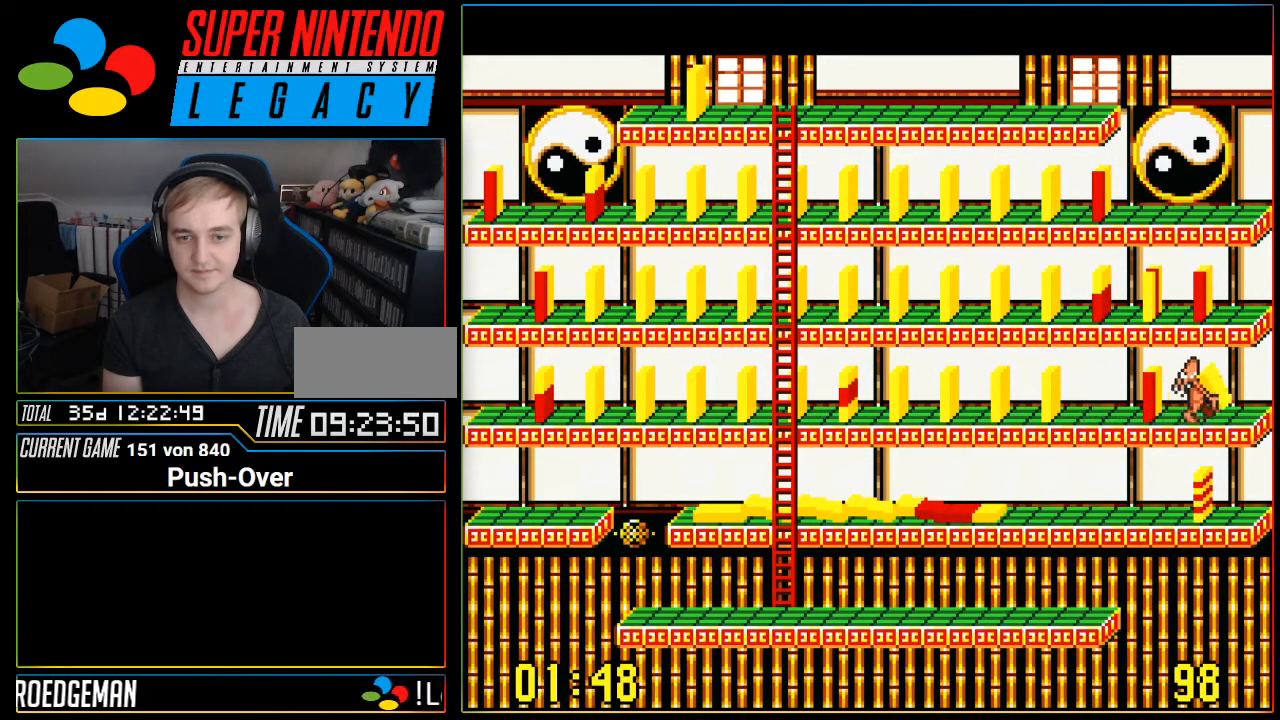
{"buttons": [], "events": [[34, "DPAD_RIGHT", "up"]]}
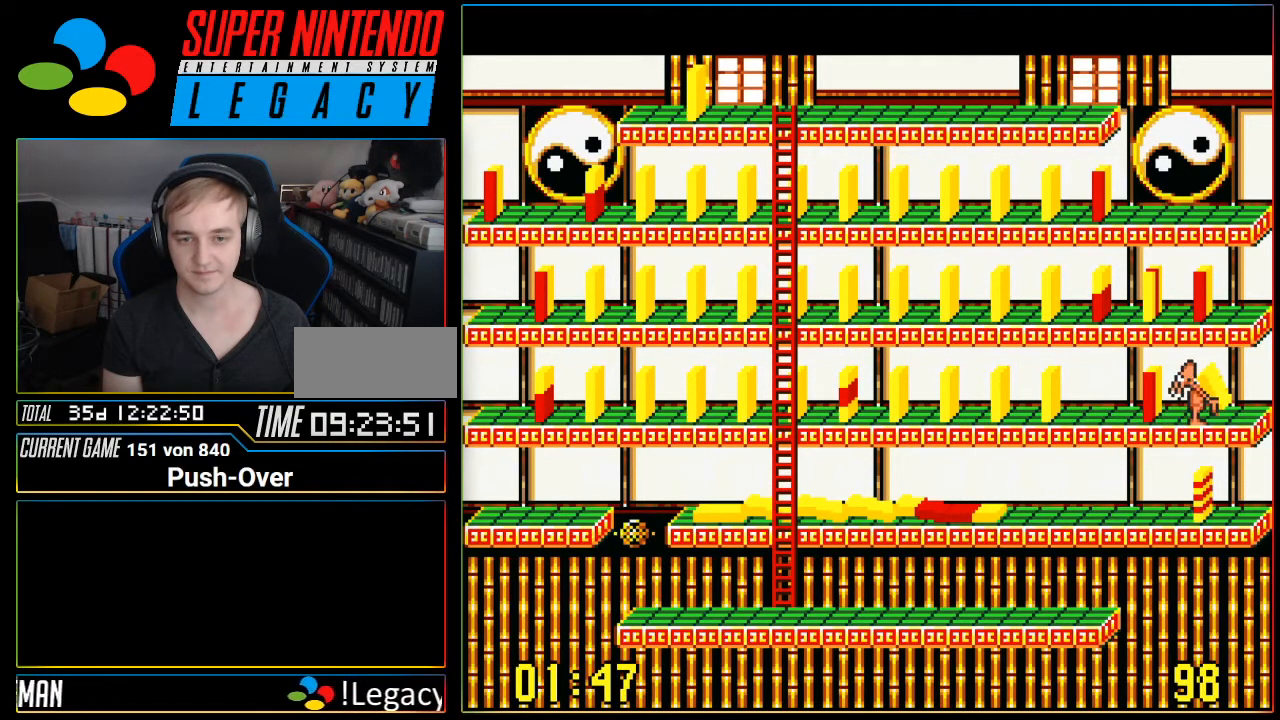
{"buttons": [], "events": [[84, "A", "down"], [301, "A", "up"]]}
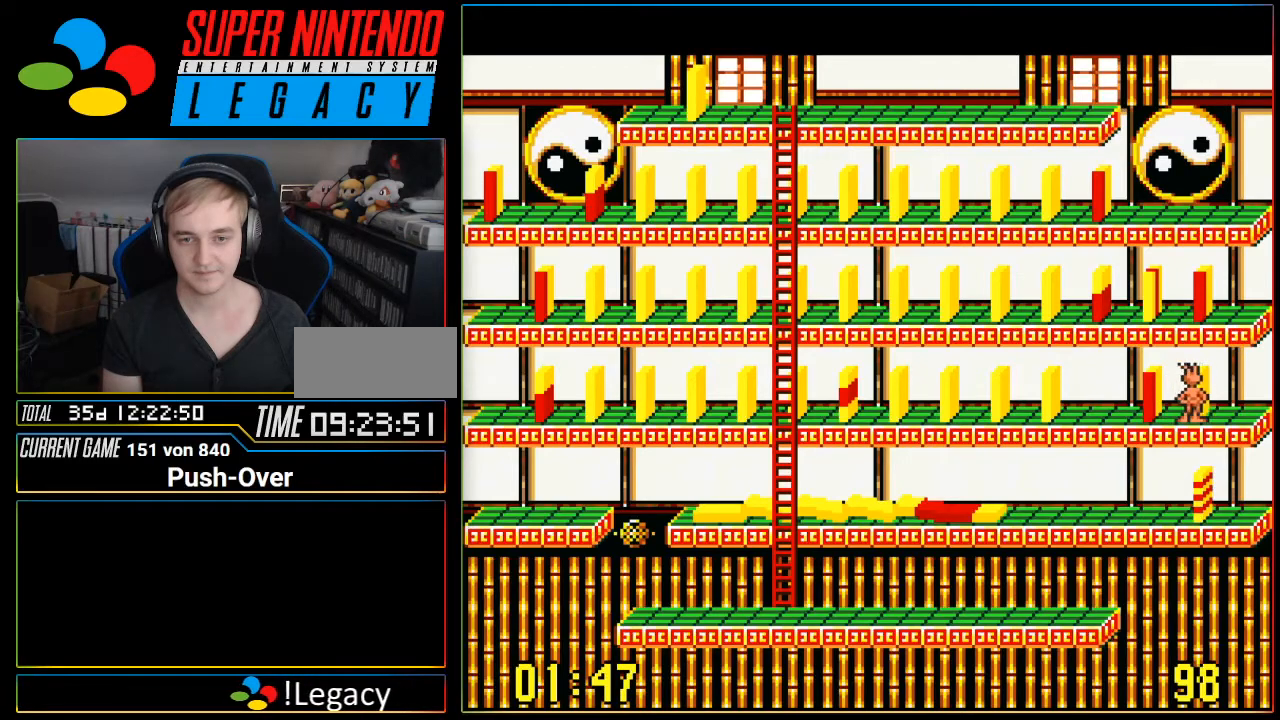
{"buttons": ["DPAD_LEFT"], "events": [[267, "DPAD_LEFT", "down"]]}
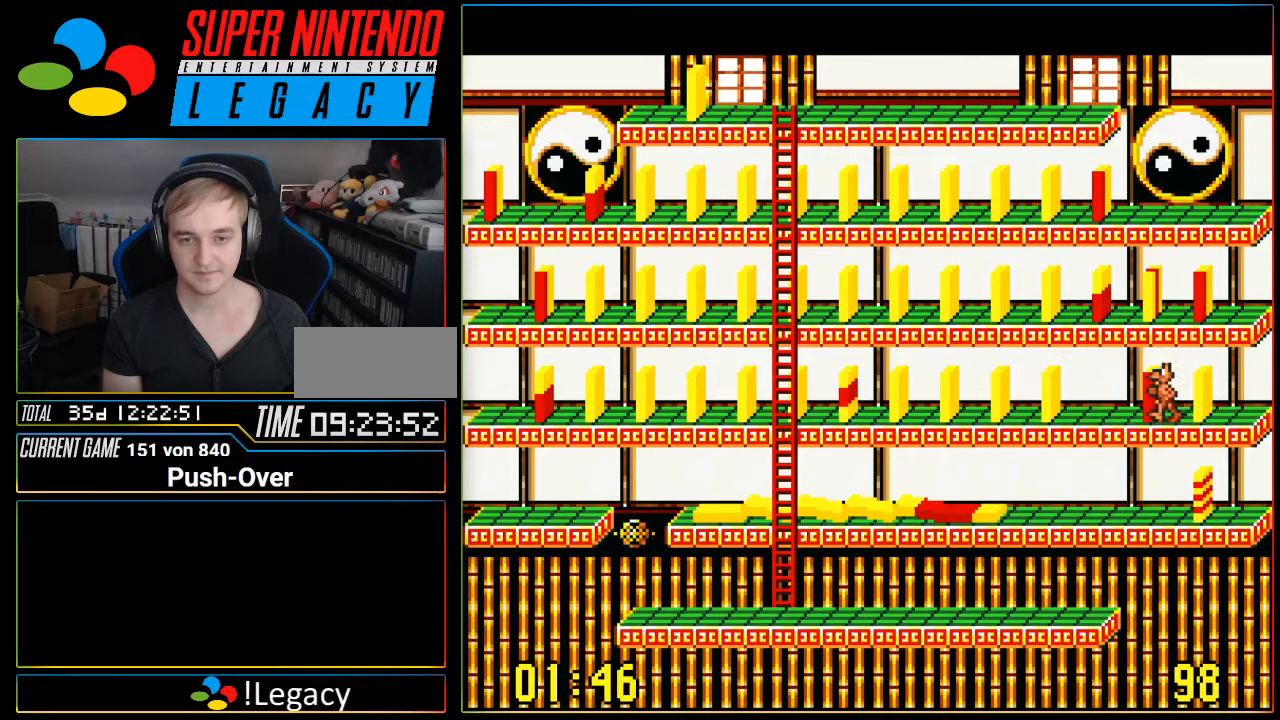
{"buttons": ["DPAD_LEFT"], "events": []}
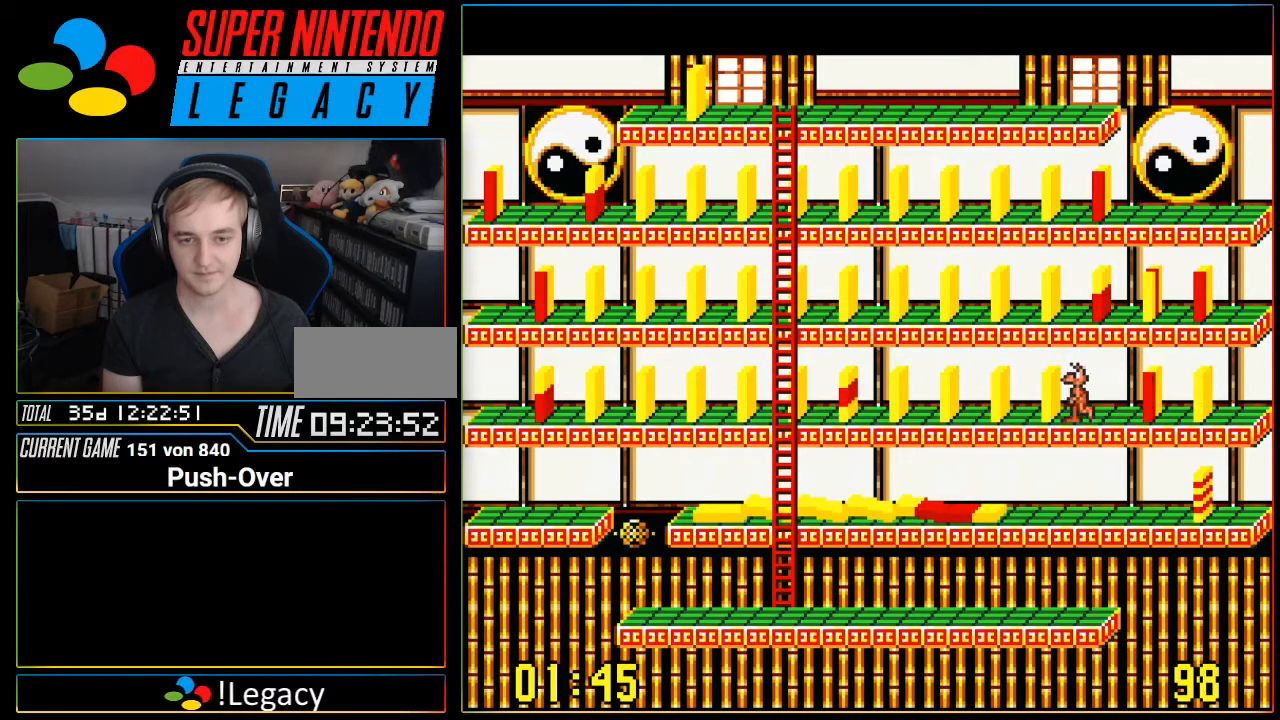
{"buttons": ["DPAD_LEFT"], "events": []}
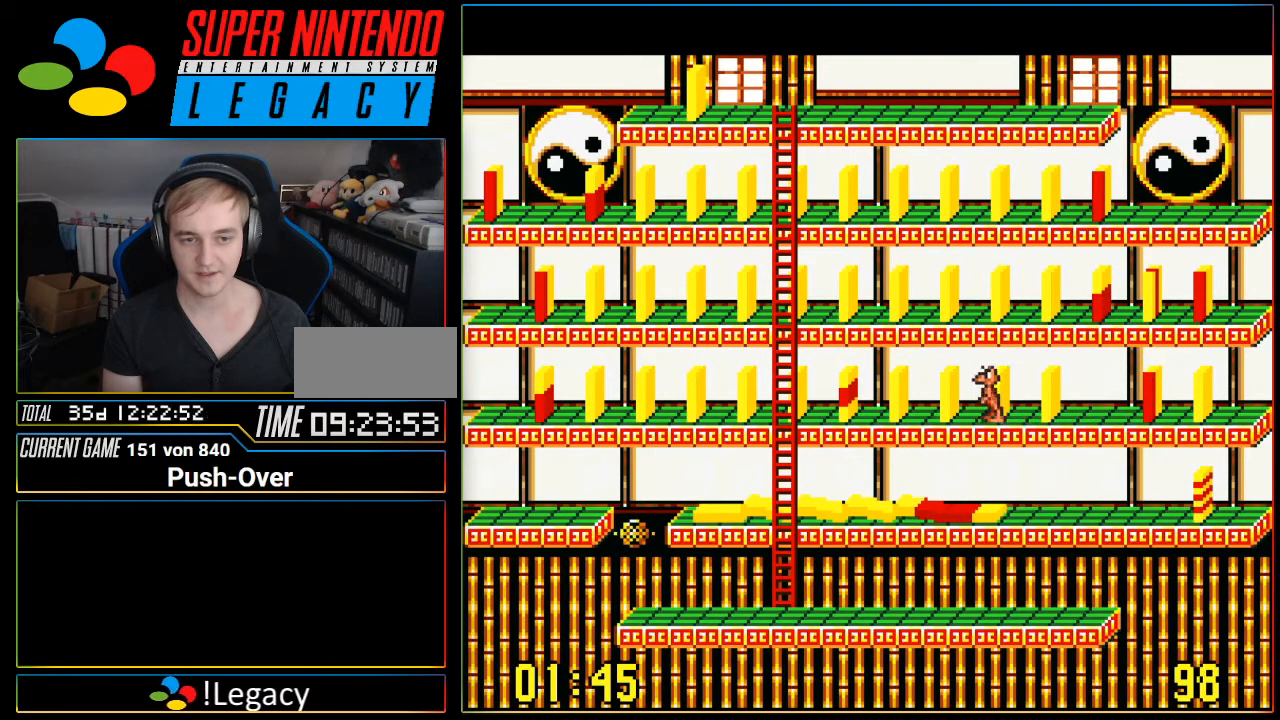
{"buttons": ["DPAD_LEFT"], "events": []}
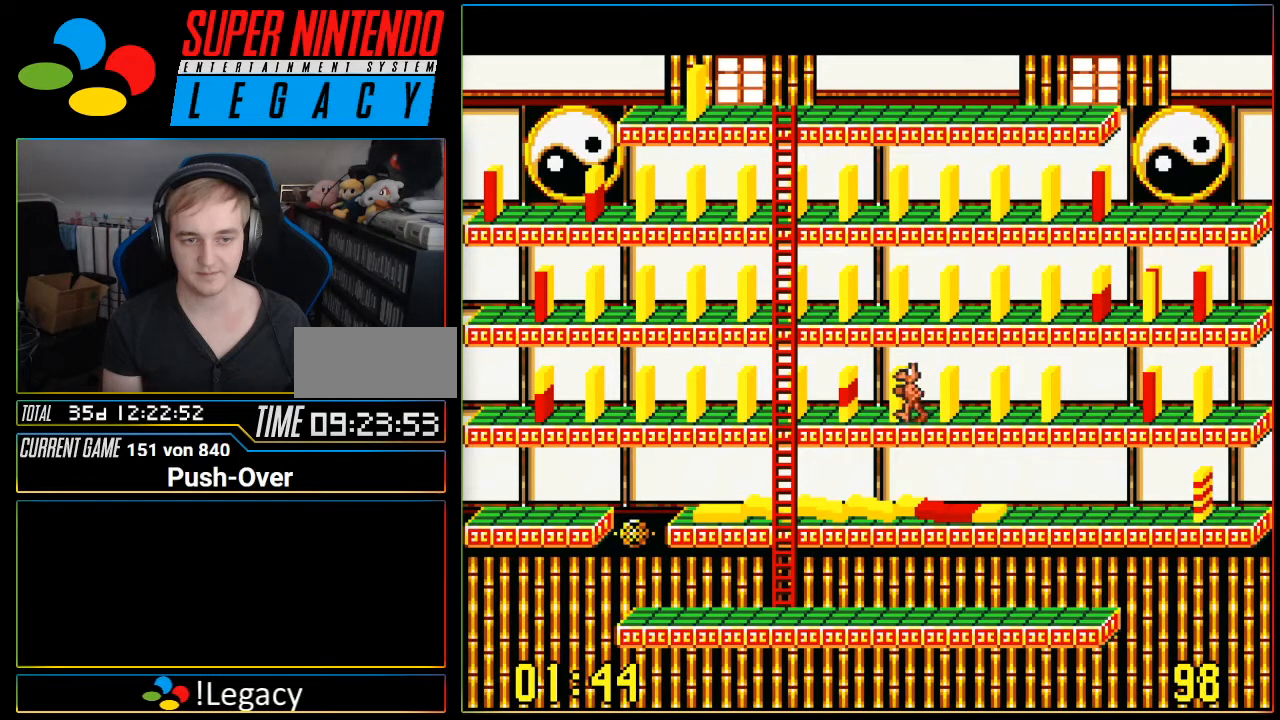
{"buttons": ["A"], "events": [[167, "DPAD_LEFT", "up"], [367, "A", "down"]]}
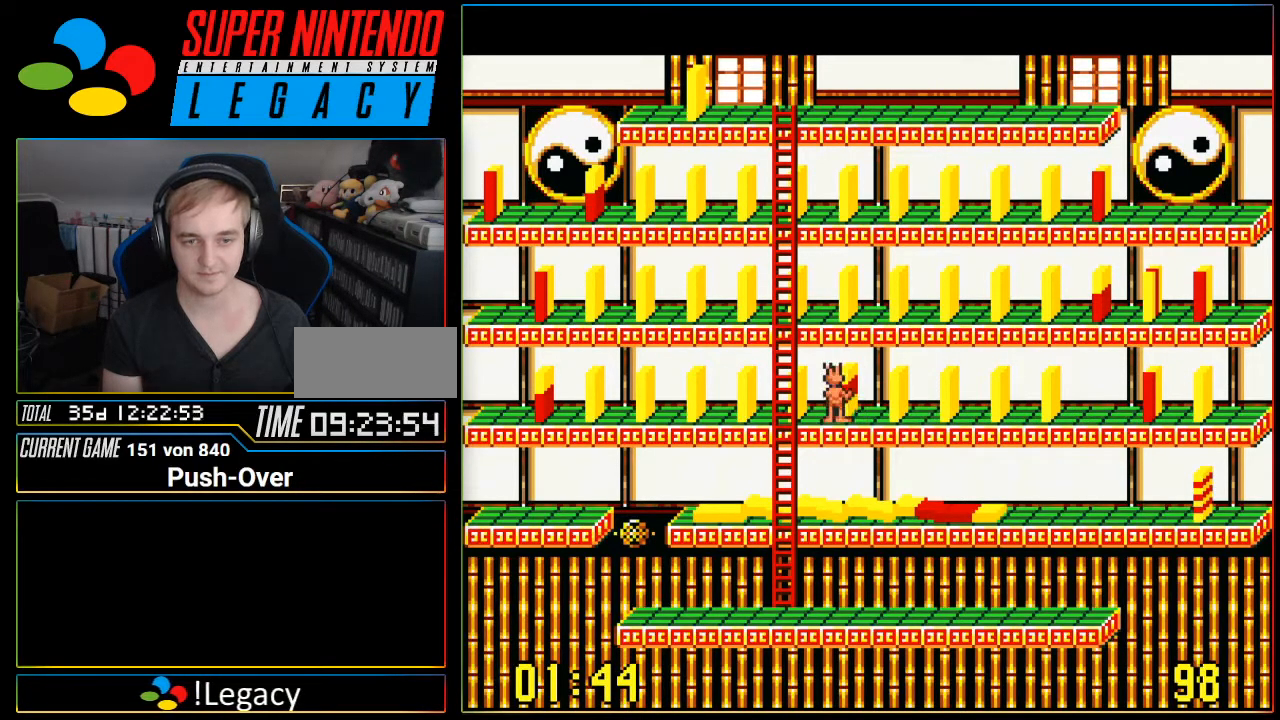
{"buttons": ["DPAD_RIGHT"], "events": [[117, "A", "up"], [367, "DPAD_RIGHT", "down"]]}
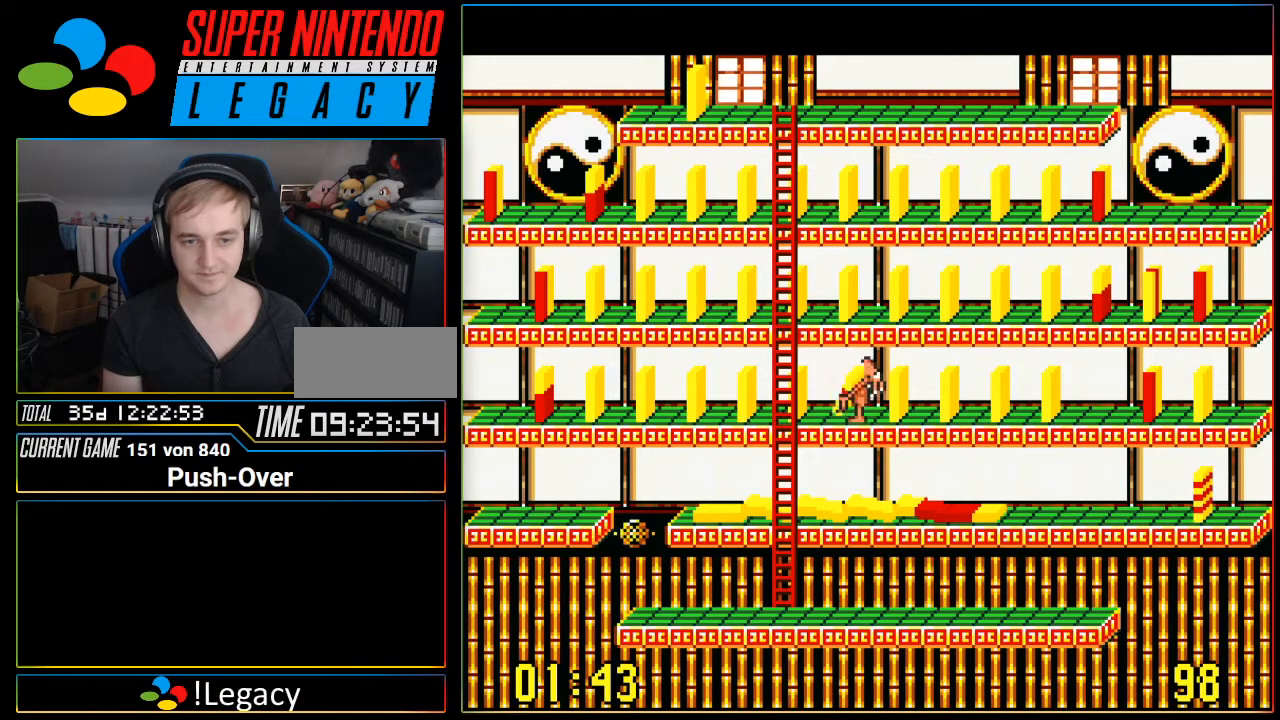
{"buttons": ["DPAD_RIGHT"], "events": []}
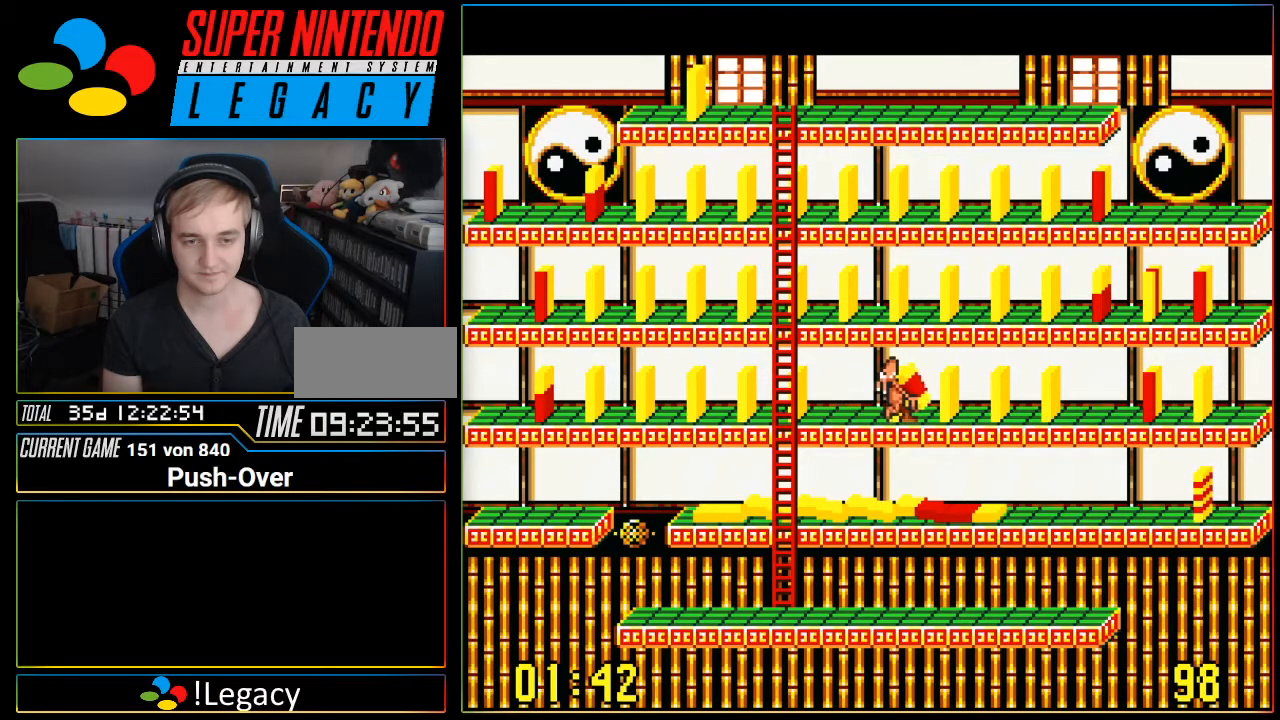
{"buttons": ["DPAD_RIGHT"], "events": []}
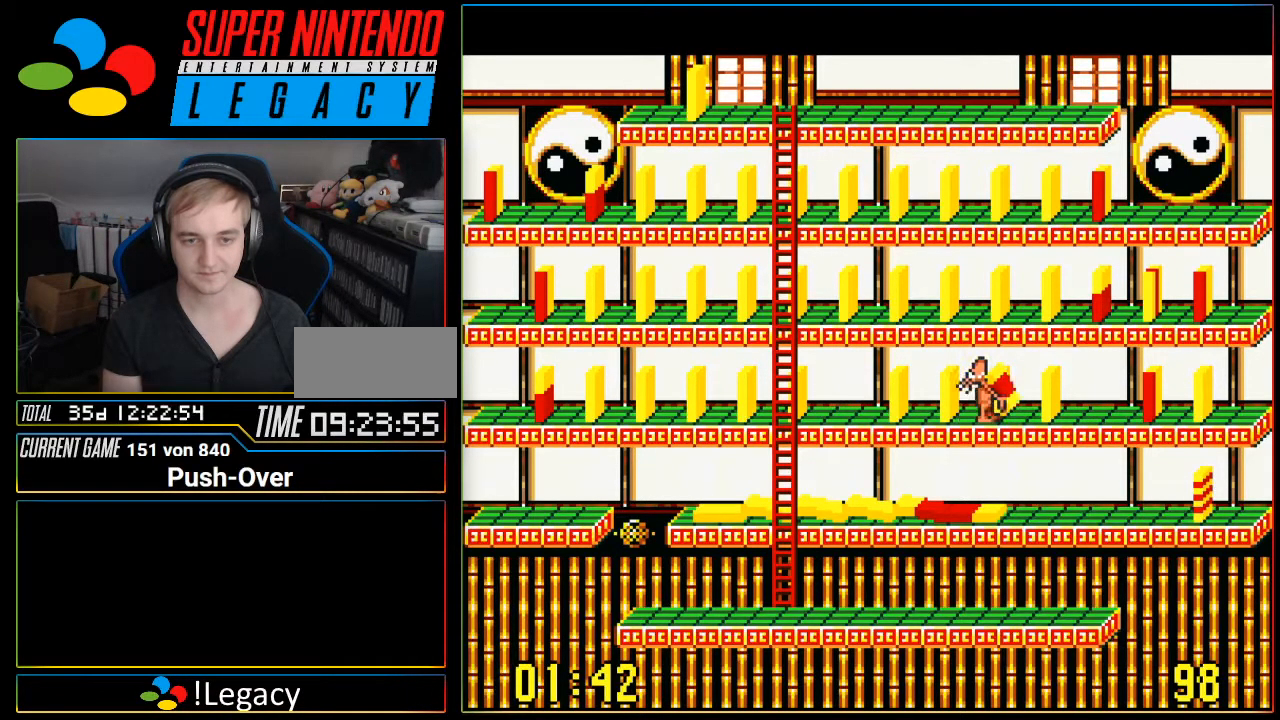
{"buttons": ["A"], "events": [[367, "DPAD_RIGHT", "up"], [383, "A", "down"]]}
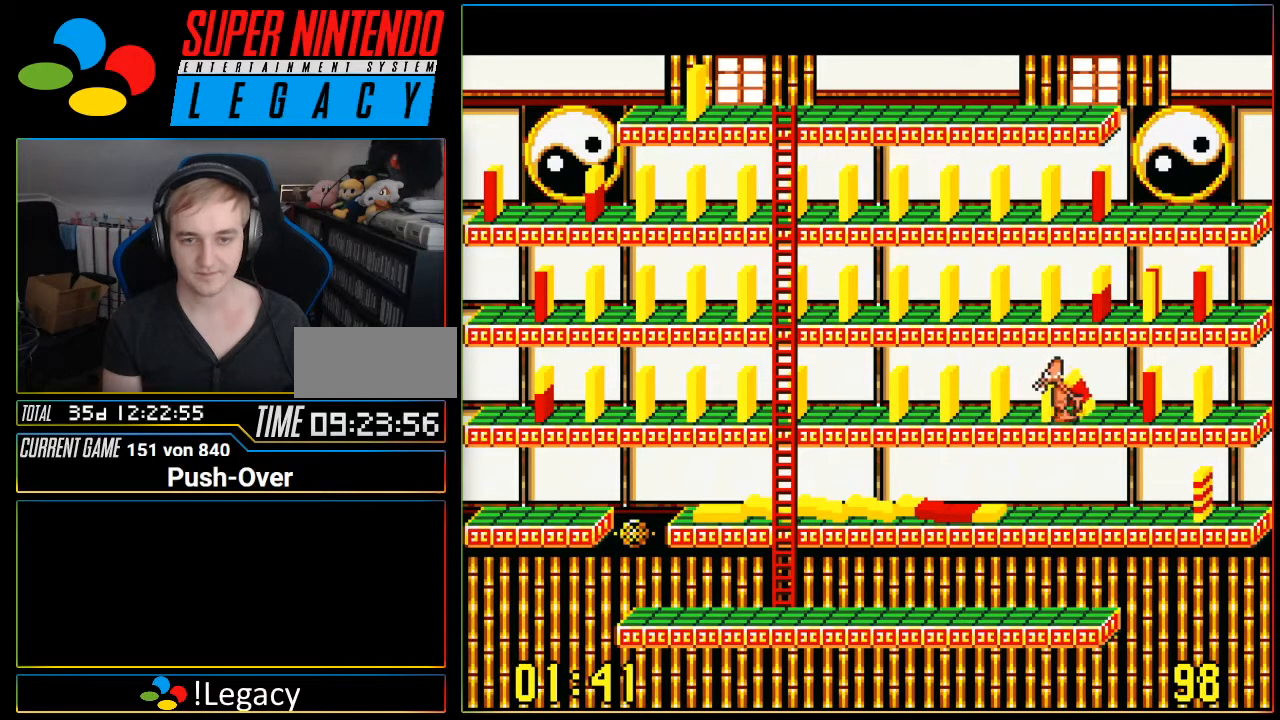
{"buttons": [], "events": [[167, "A", "up"]]}
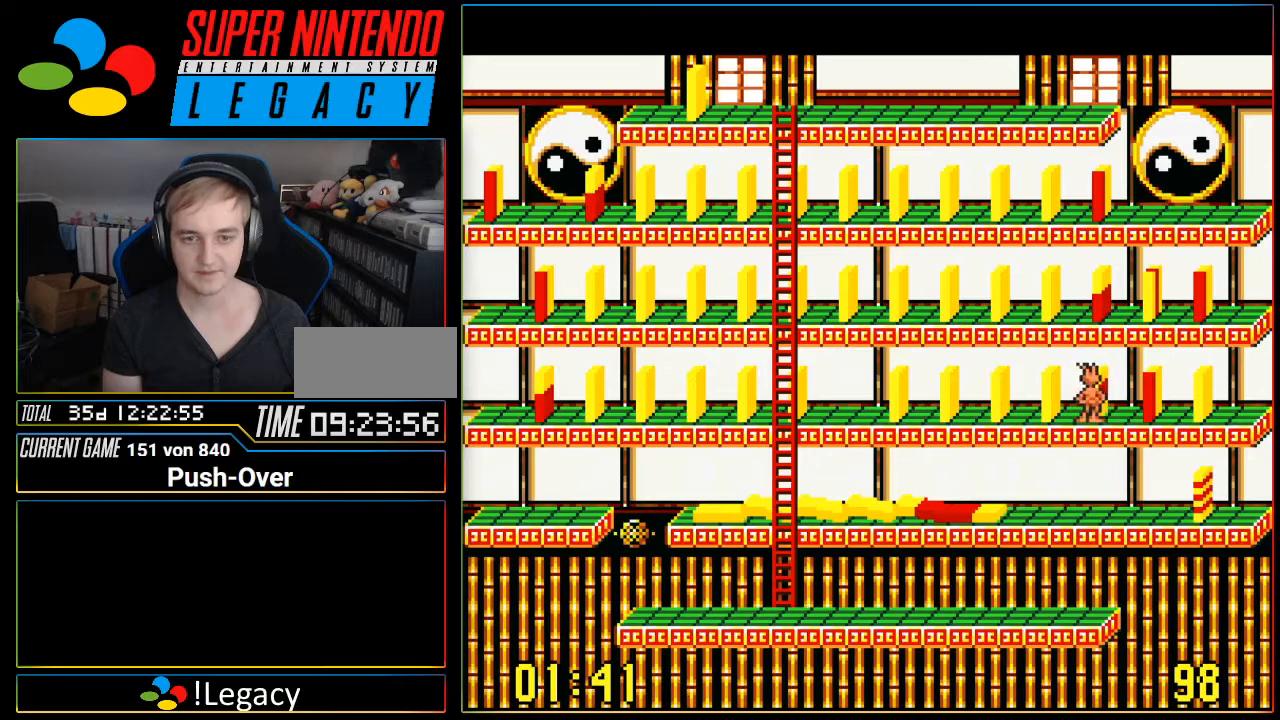
{"buttons": [], "events": [[16, "DPAD_LEFT", "down"], [233, "DPAD_LEFT", "up"]]}
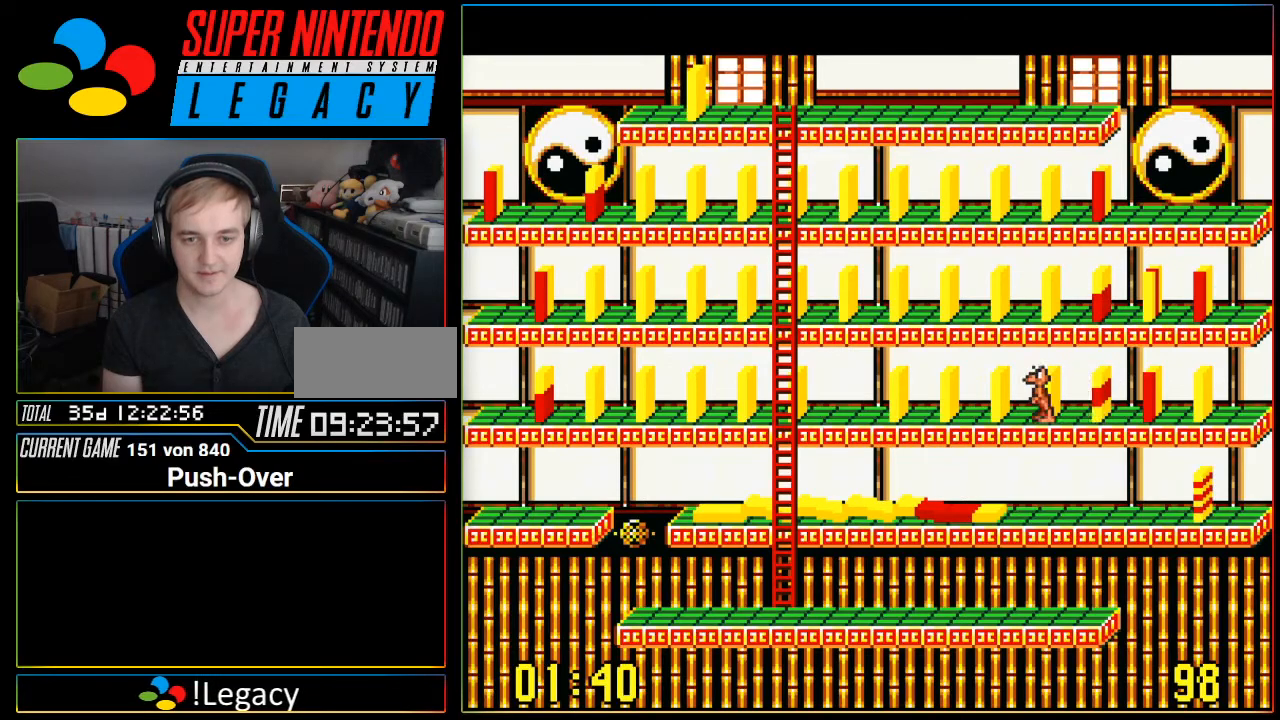
{"buttons": [], "events": [[50, "A", "down"], [234, "A", "up"]]}
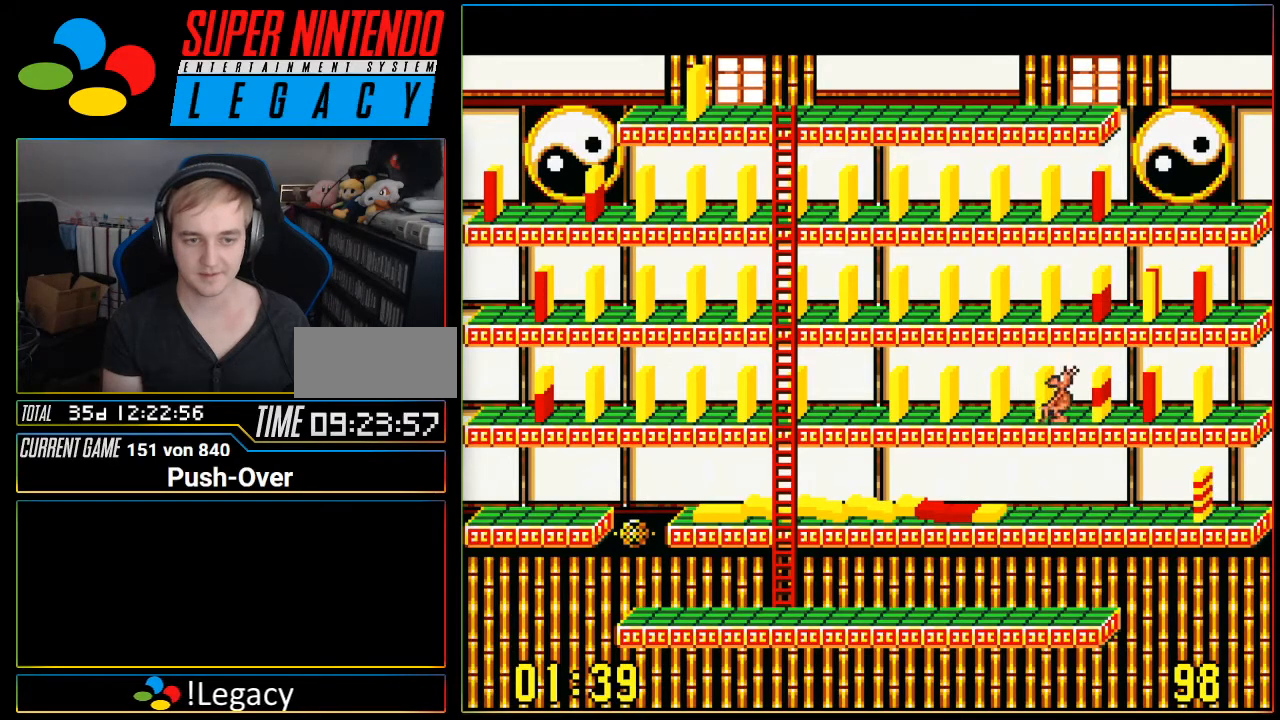
{"buttons": ["DPAD_LEFT"], "events": [[16, "DPAD_LEFT", "down"]]}
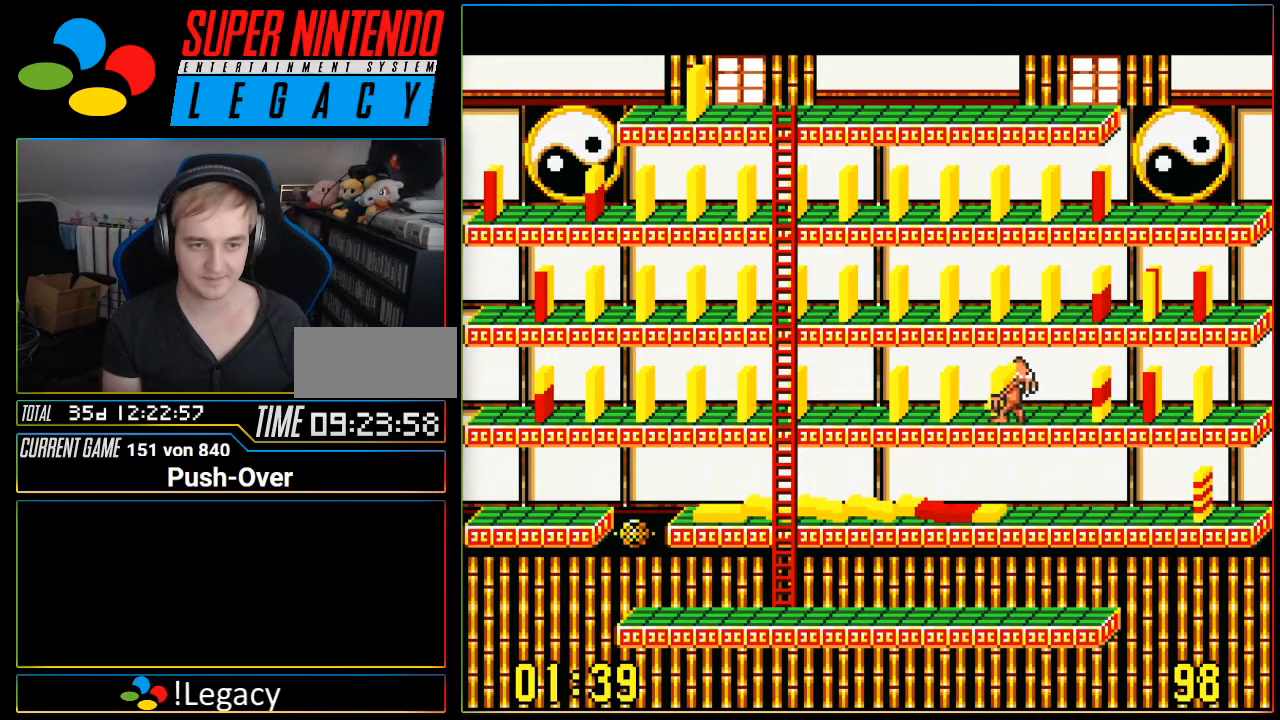
{"buttons": ["DPAD_LEFT"], "events": []}
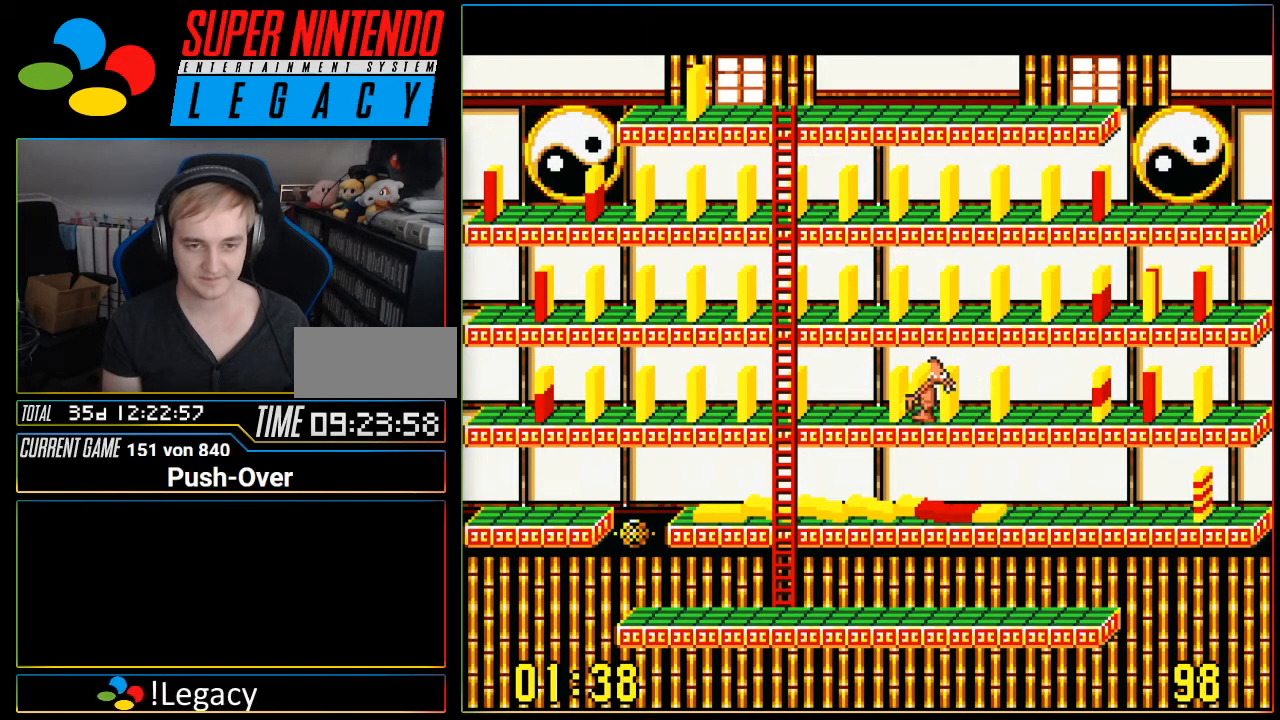
{"buttons": ["A"], "events": [[283, "DPAD_LEFT", "up"], [317, "A", "down"]]}
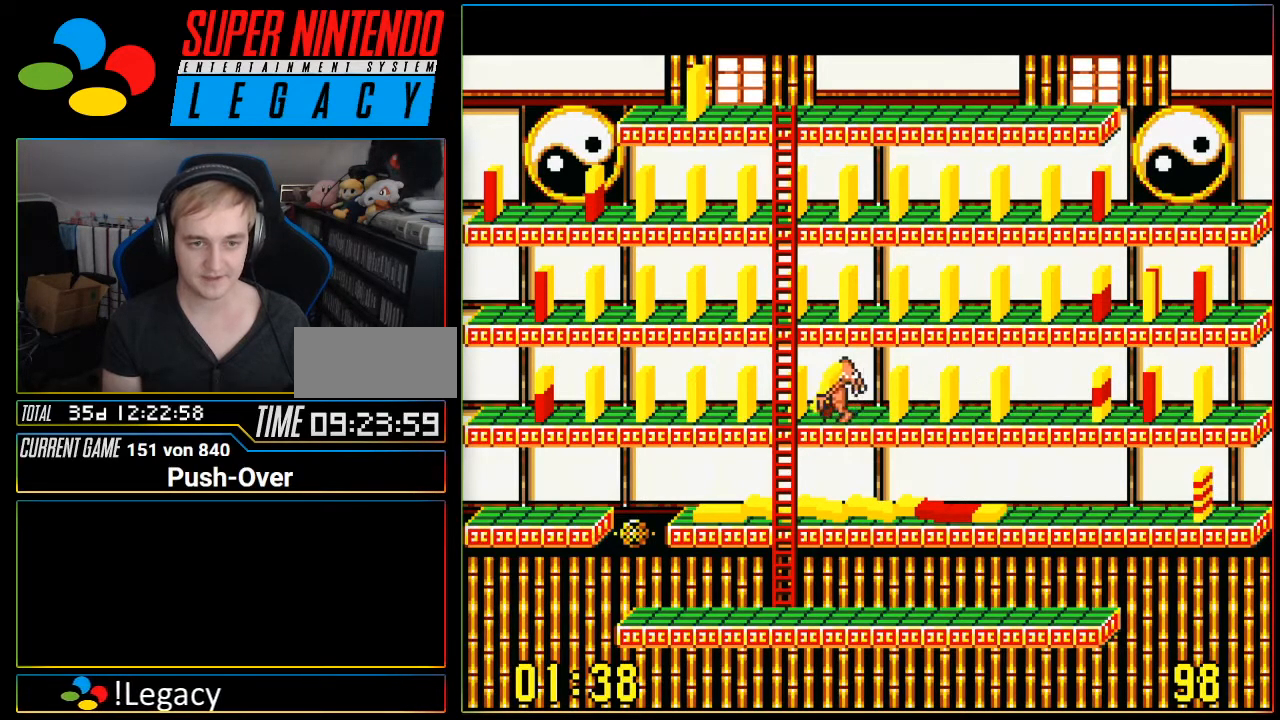
{"buttons": ["DPAD_RIGHT"], "events": [[34, "A", "up"], [384, "DPAD_RIGHT", "down"]]}